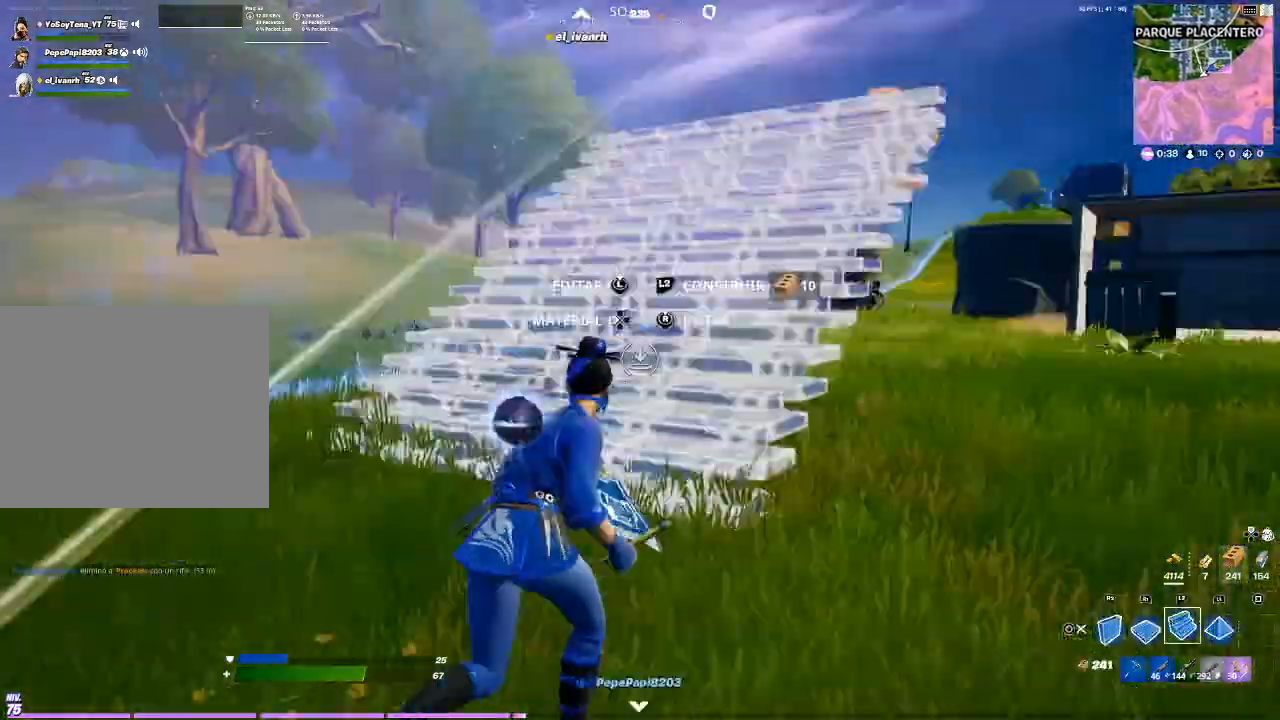
Gameplay with a controller (PlayStation layout); each line is a JSON object with the inputs held at the frame after it. "events" lists button and stick changes between this image and that frame as [ms after this image, input, new state], when the widget could be followed in between. Not read: L3 R3.
{"buttons": ["CROSS"], "events": [[134, "CIRCLE", "down"], [200, "CIRCLE", "up"], [234, "L2", "up"], [434, "CROSS", "down"]]}
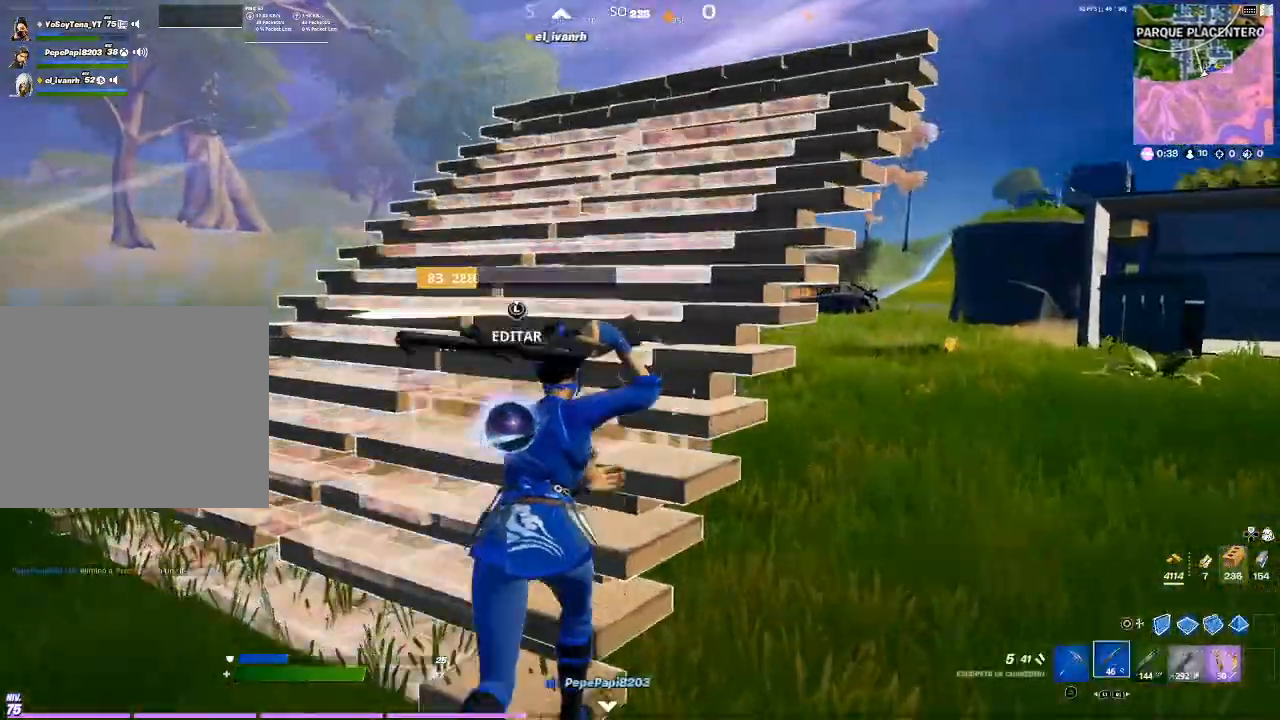
{"buttons": [], "events": [[100, "CROSS", "up"]]}
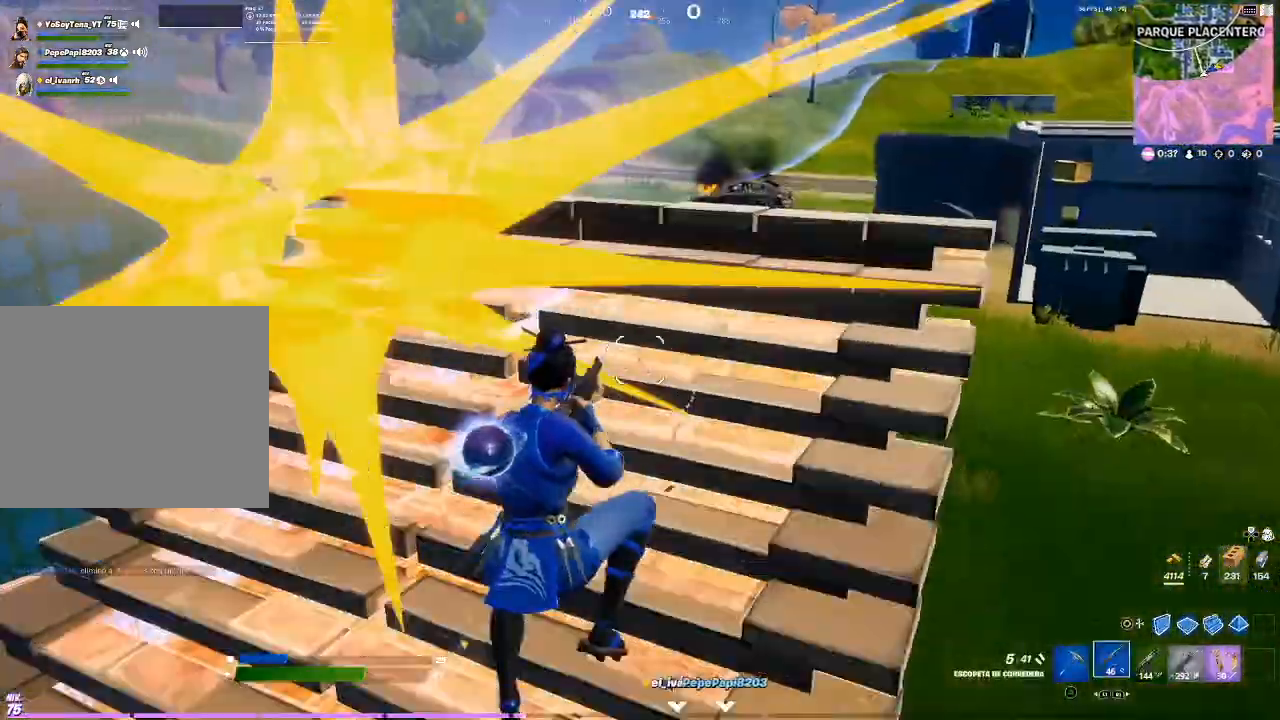
{"buttons": ["CIRCLE"], "events": [[100, "CIRCLE", "down"], [167, "CIRCLE", "up"], [334, "R1", "down"], [434, "CIRCLE", "down"], [434, "R1", "up"]]}
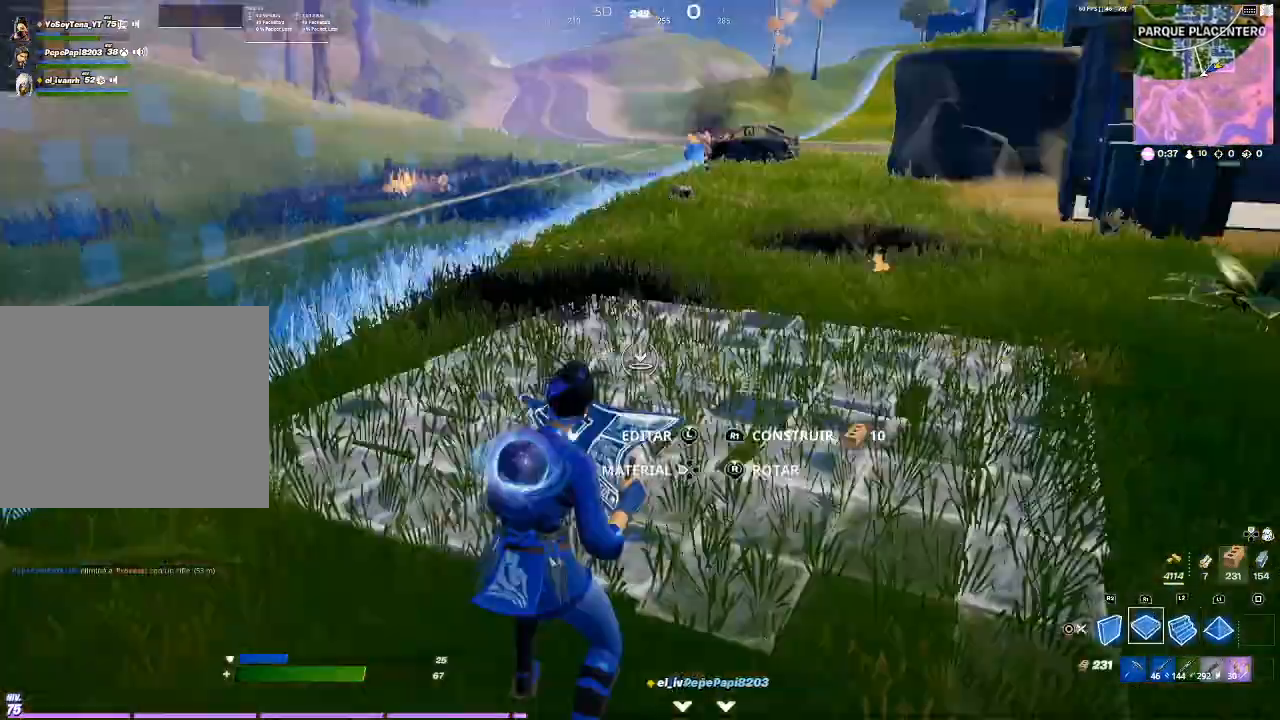
{"buttons": ["L2"], "events": [[167, "CIRCLE", "up"], [333, "CIRCLE", "down"], [400, "CIRCLE", "up"], [434, "L2", "down"]]}
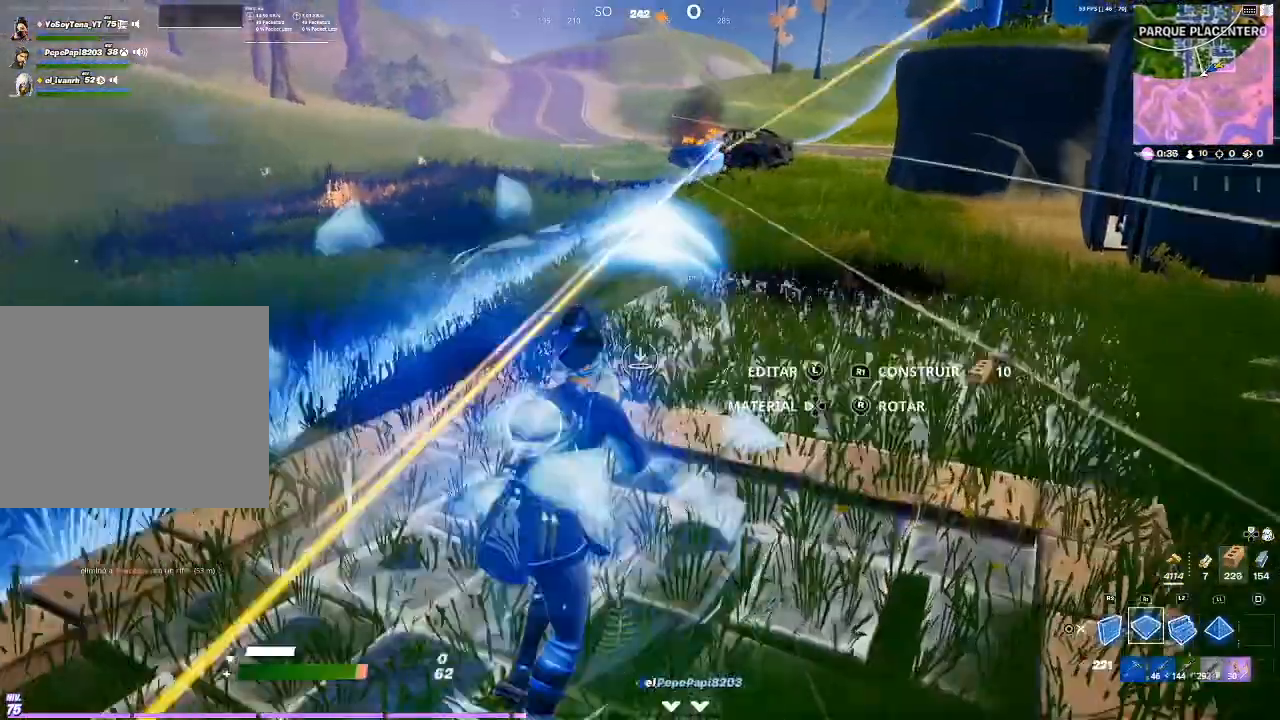
{"buttons": ["L2"]}
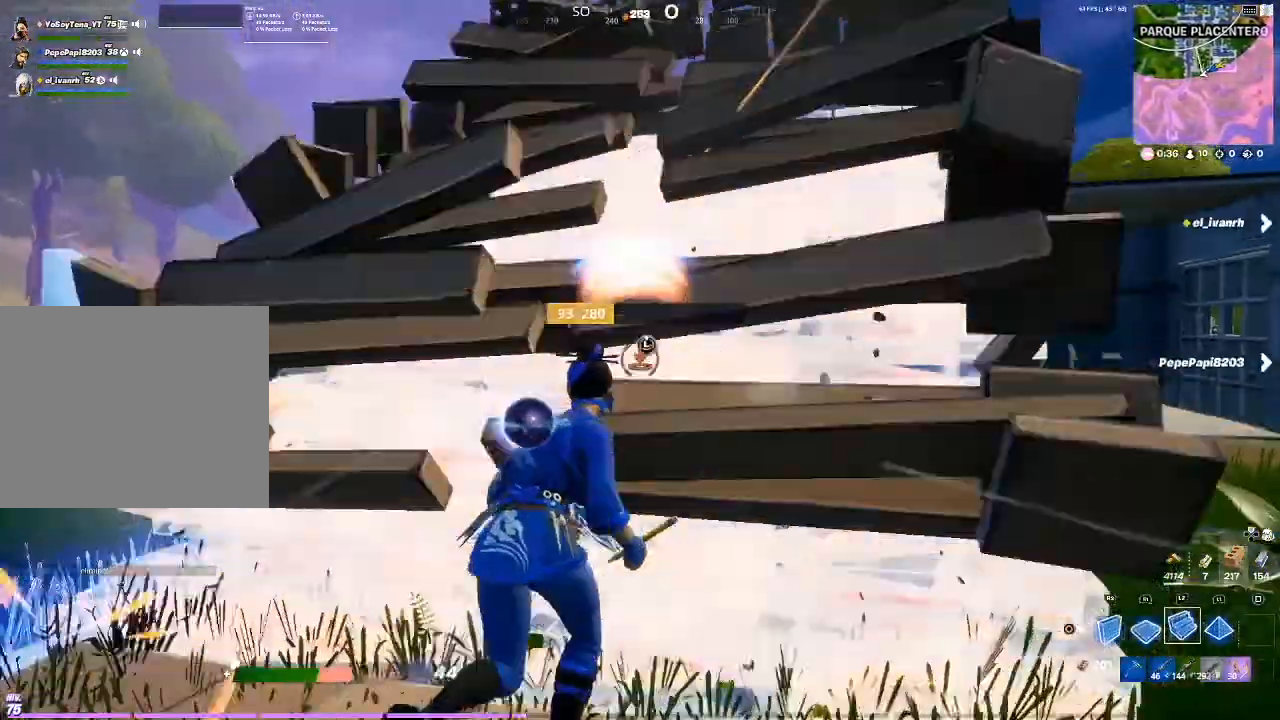
{"buttons": ["L2"], "events": []}
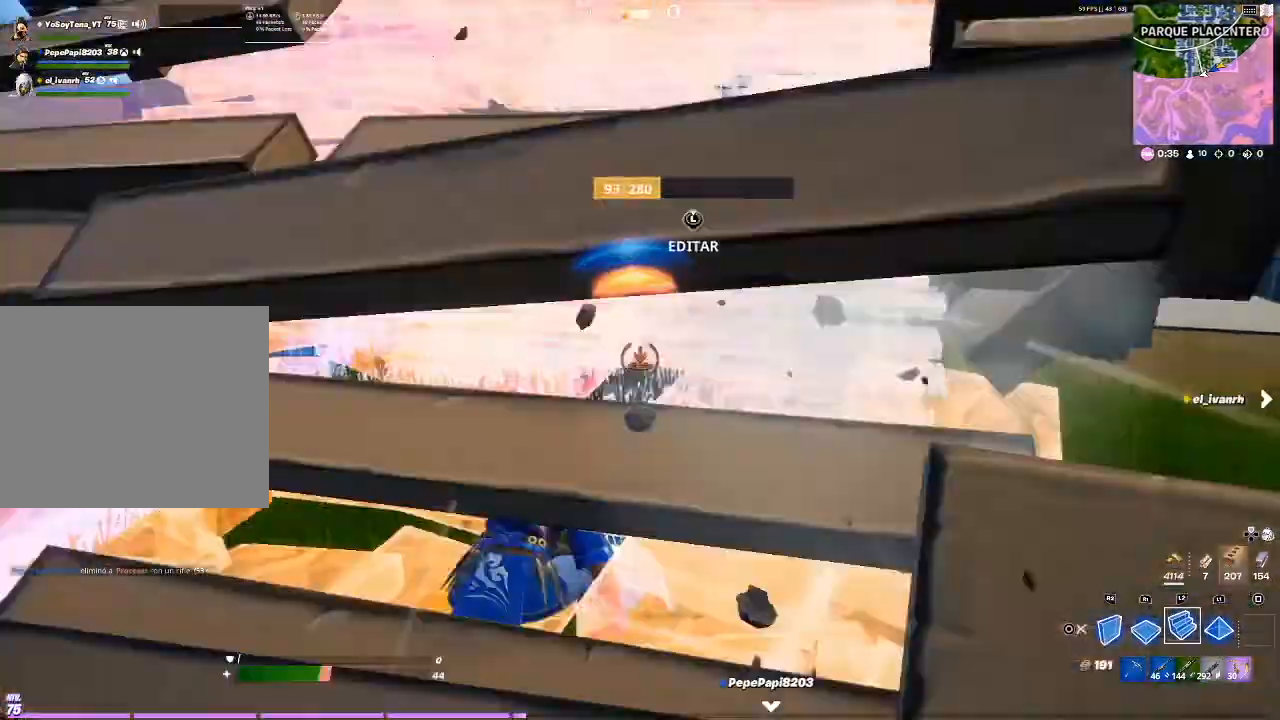
{"buttons": ["L2"], "events": []}
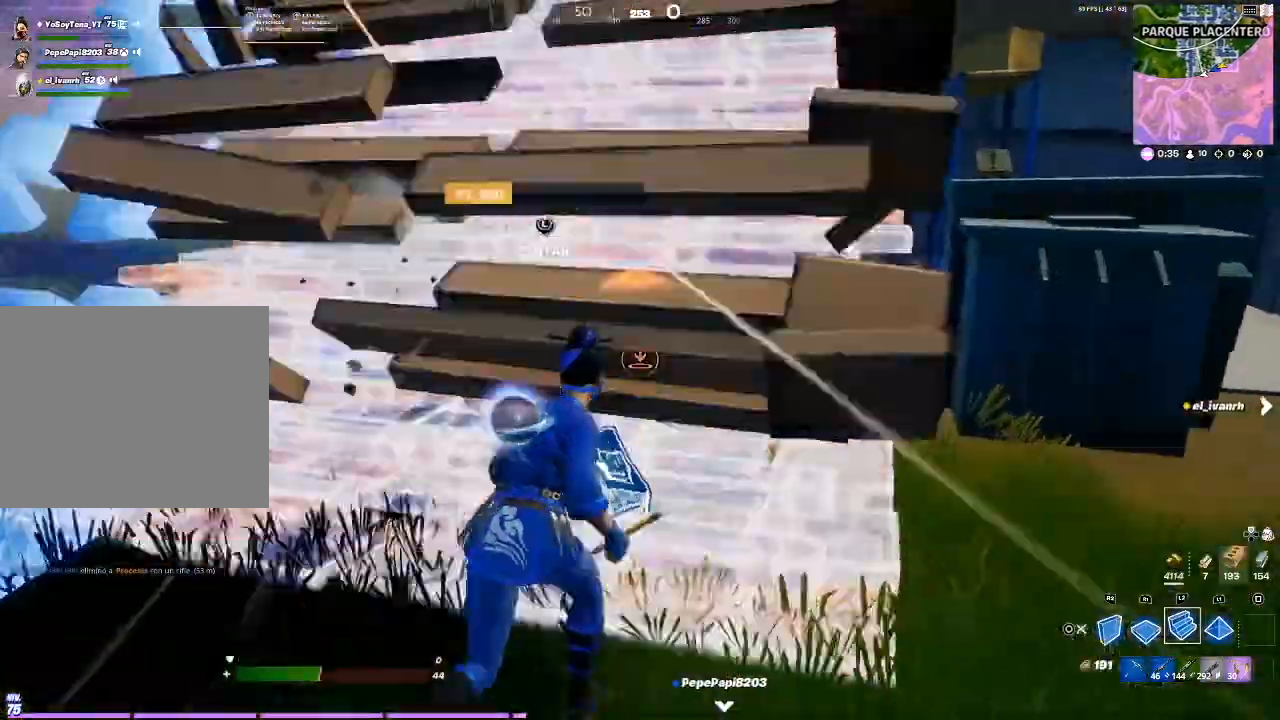
{"buttons": [], "events": [[167, "CIRCLE", "down"], [233, "CIRCLE", "up"], [400, "L2", "up"]]}
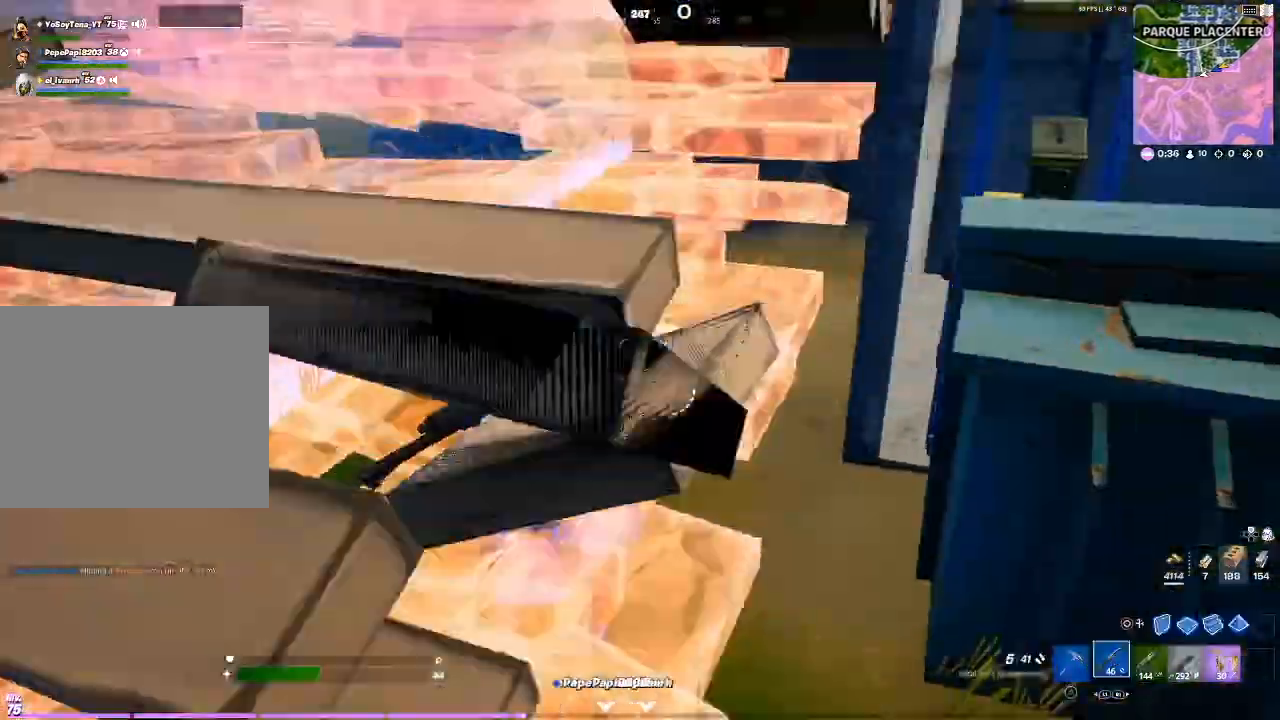
{"buttons": [], "events": [[167, "CROSS", "down"], [267, "CROSS", "up"]]}
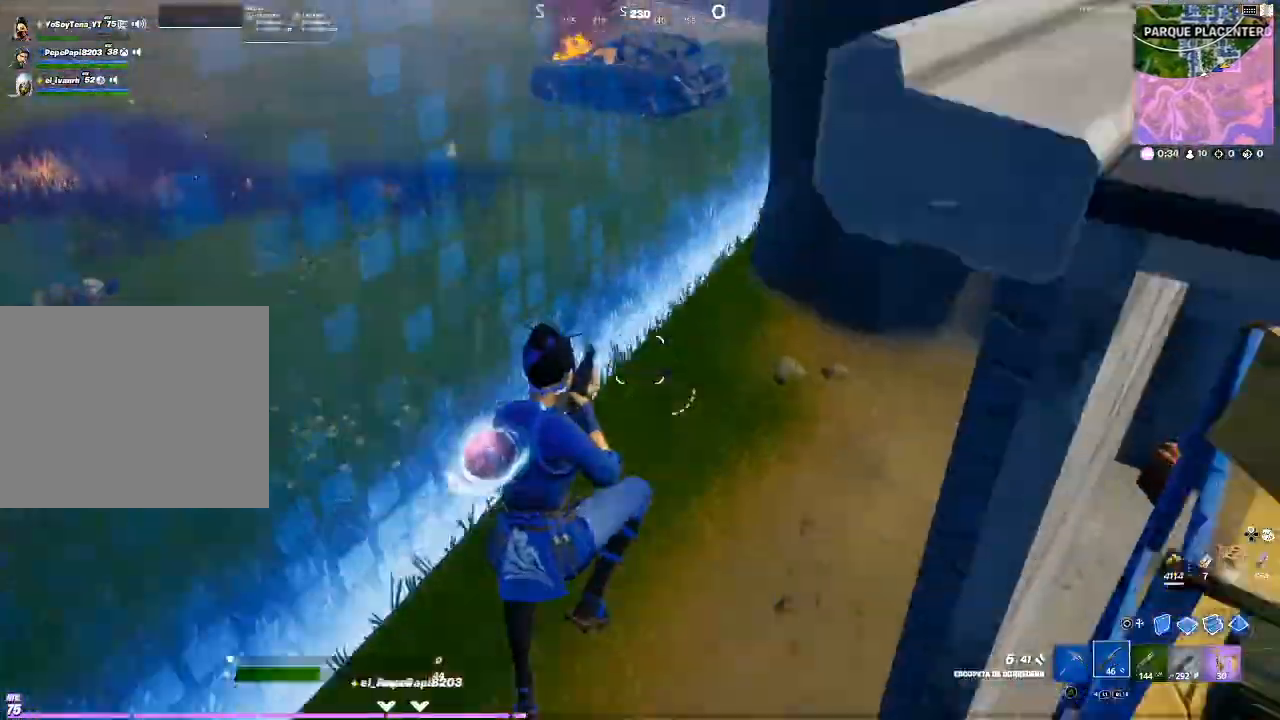
{"buttons": [], "events": []}
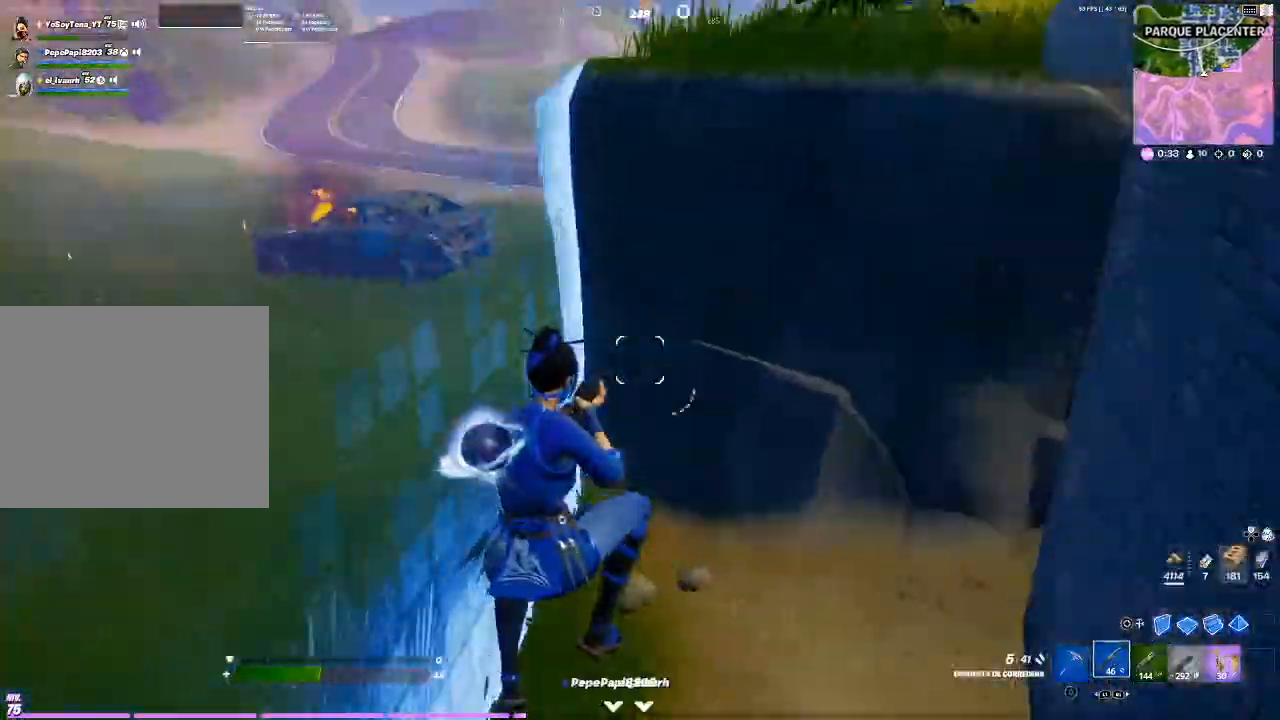
{"buttons": [], "events": []}
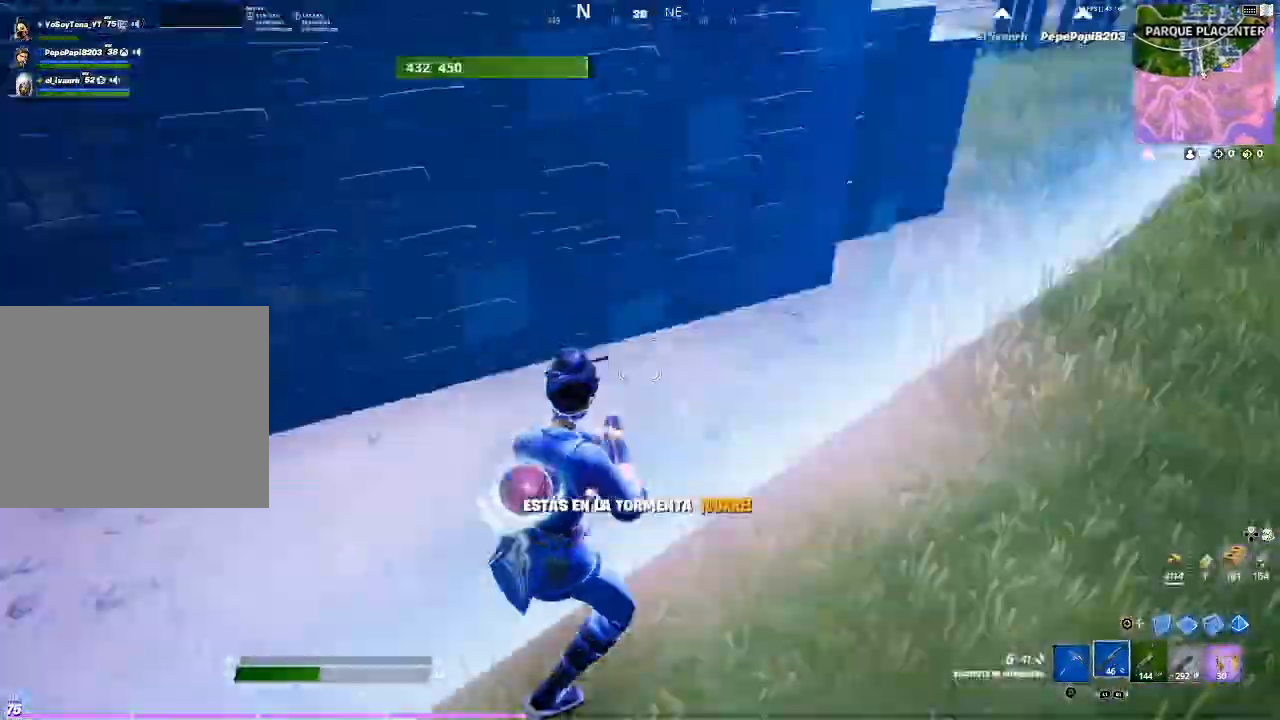
{"buttons": [], "events": []}
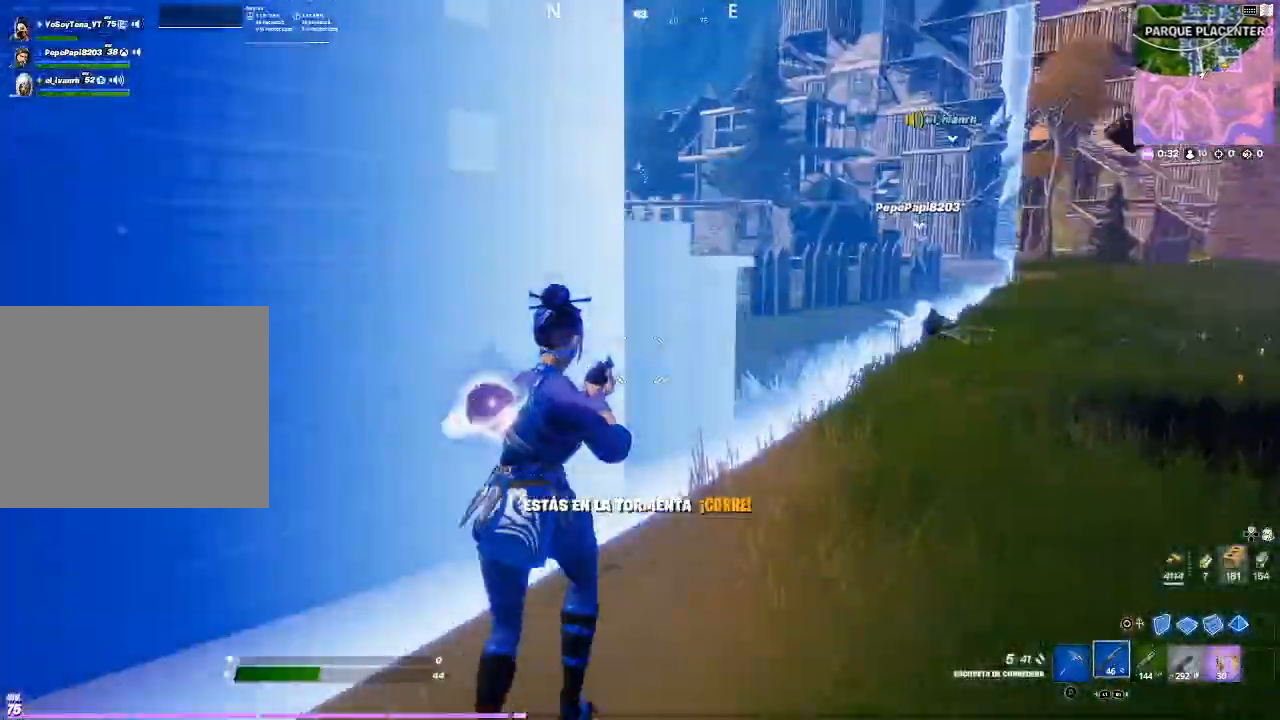
{"buttons": [], "events": [[334, "CROSS", "down"], [467, "CROSS", "up"]]}
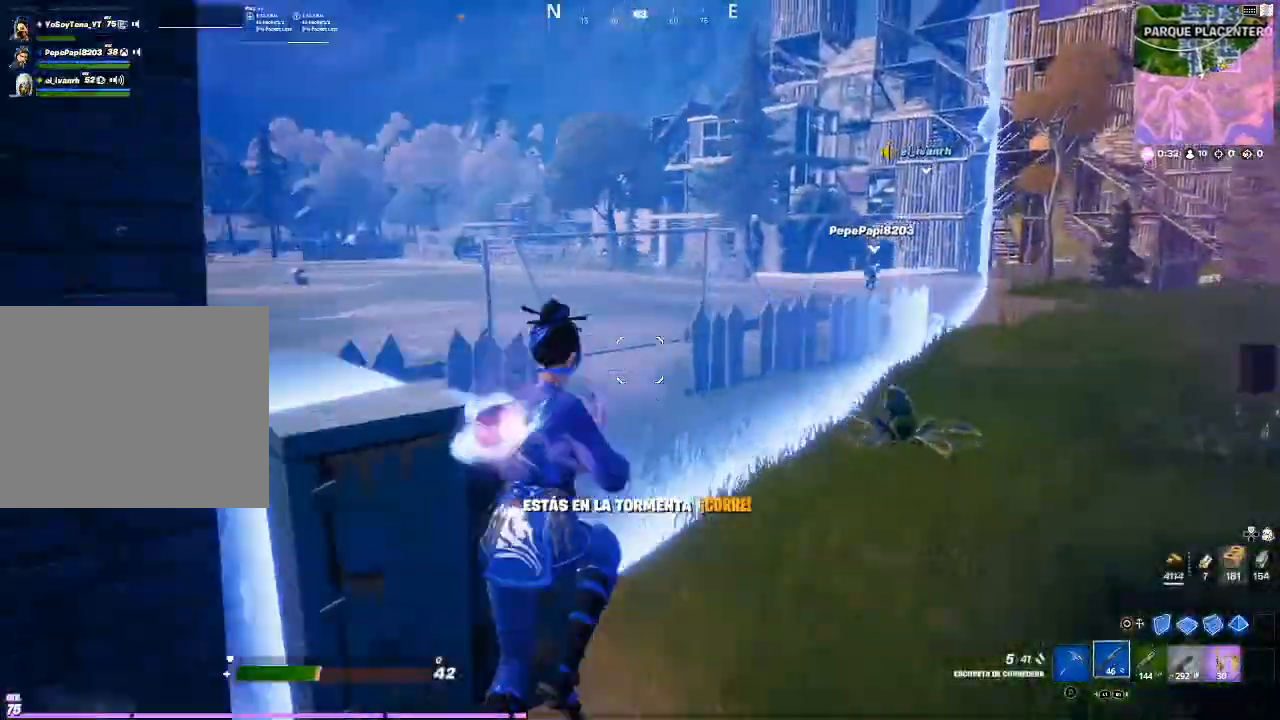
{"buttons": ["L2"], "events": [[300, "CIRCLE", "down"], [367, "CIRCLE", "up"], [467, "L2", "down"]]}
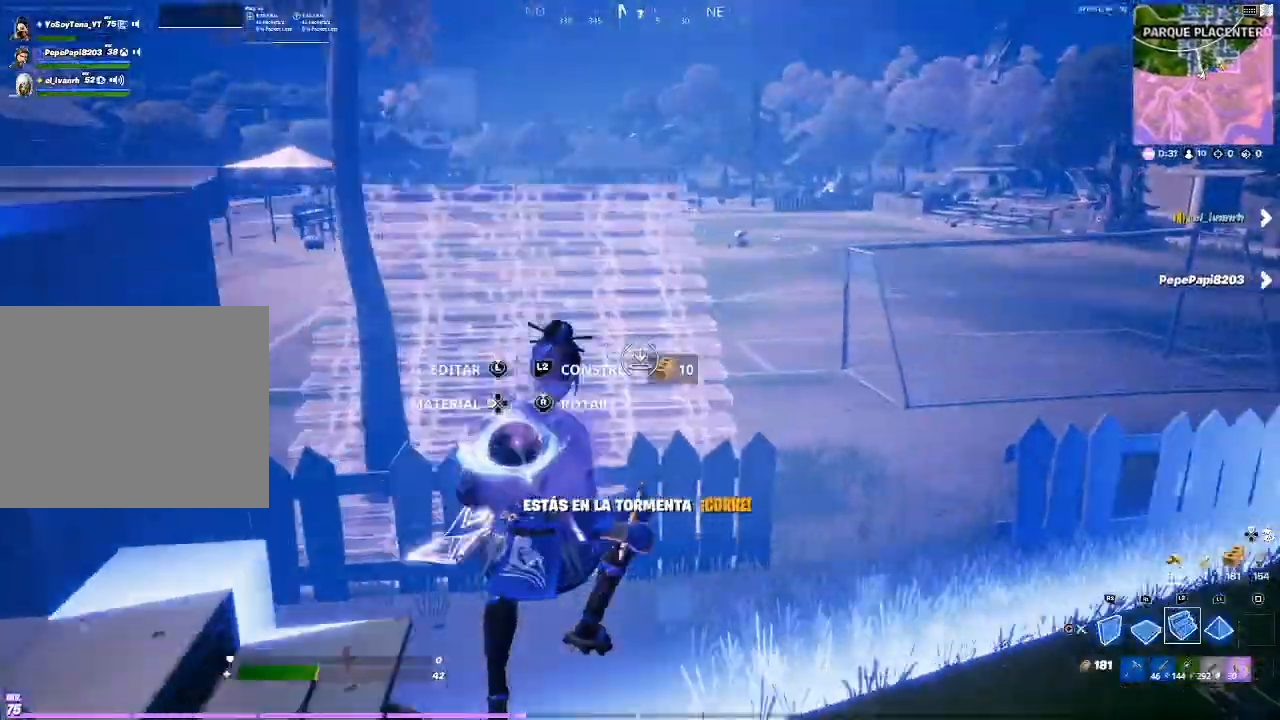
{"buttons": ["L1", "L2"], "events": [[34, "L1", "down"], [134, "L1", "up"], [501, "L1", "down"]]}
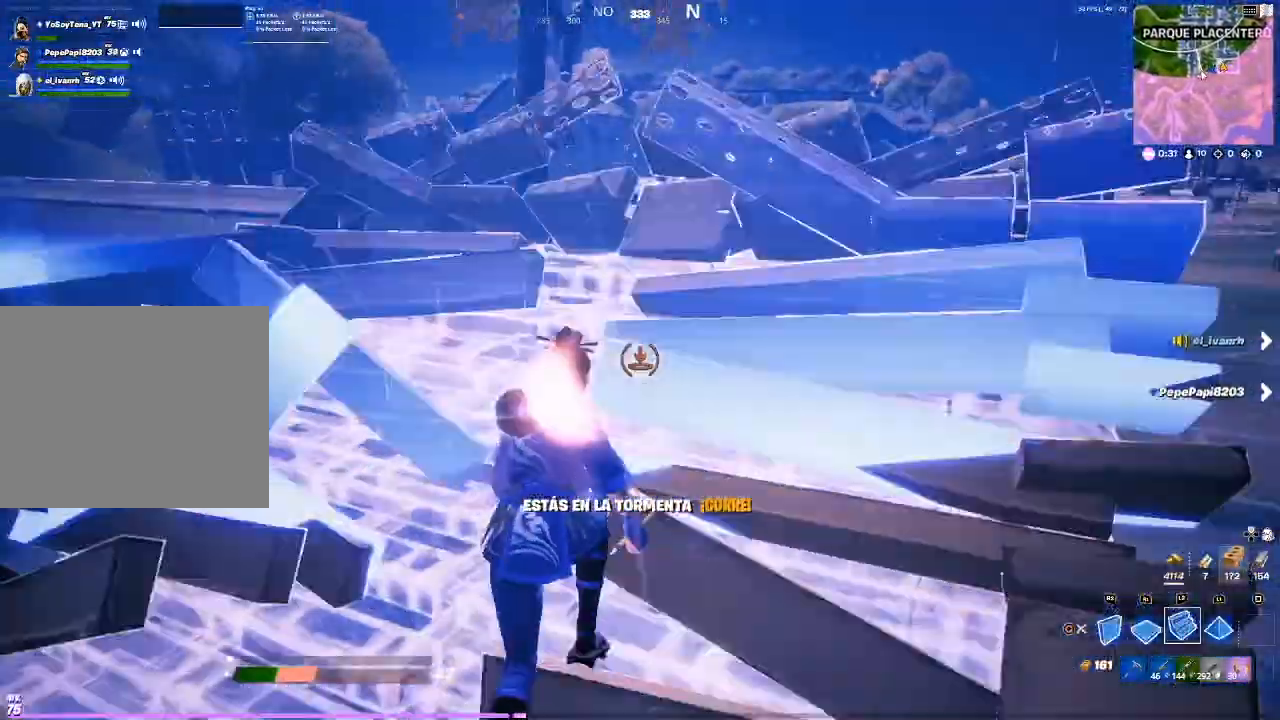
{"buttons": ["R2"]}
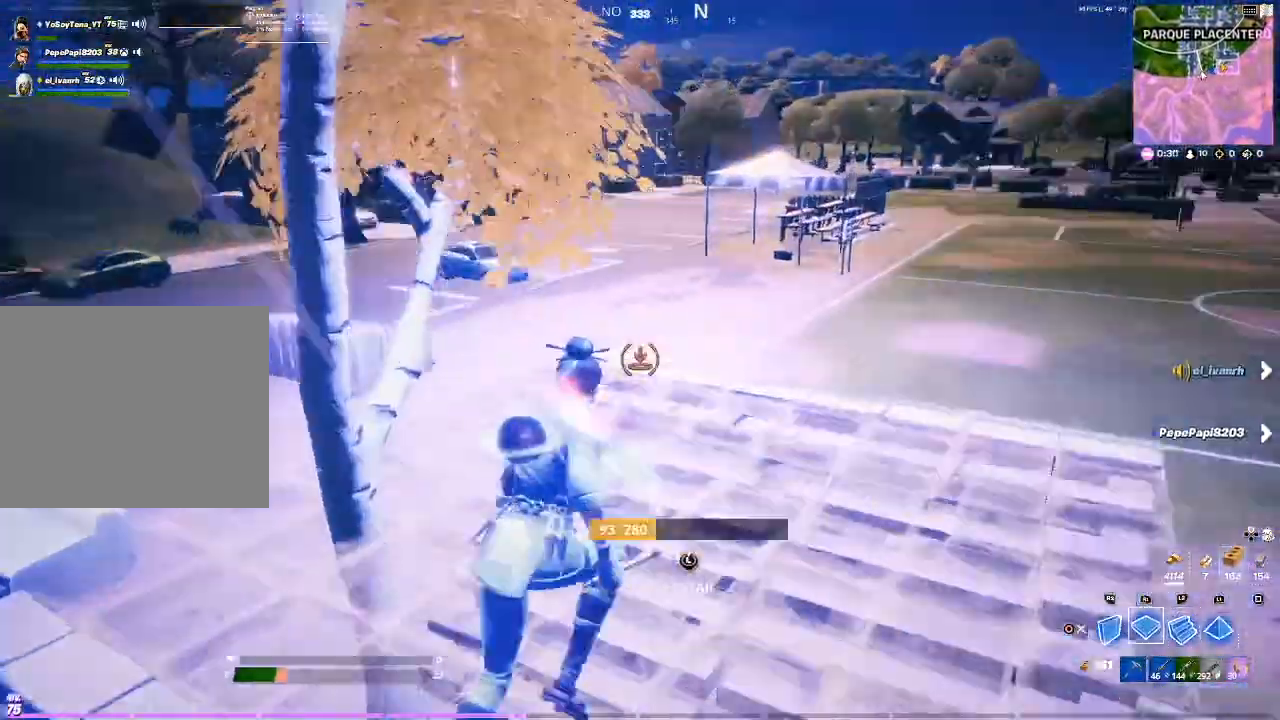
{"buttons": ["R2"], "events": []}
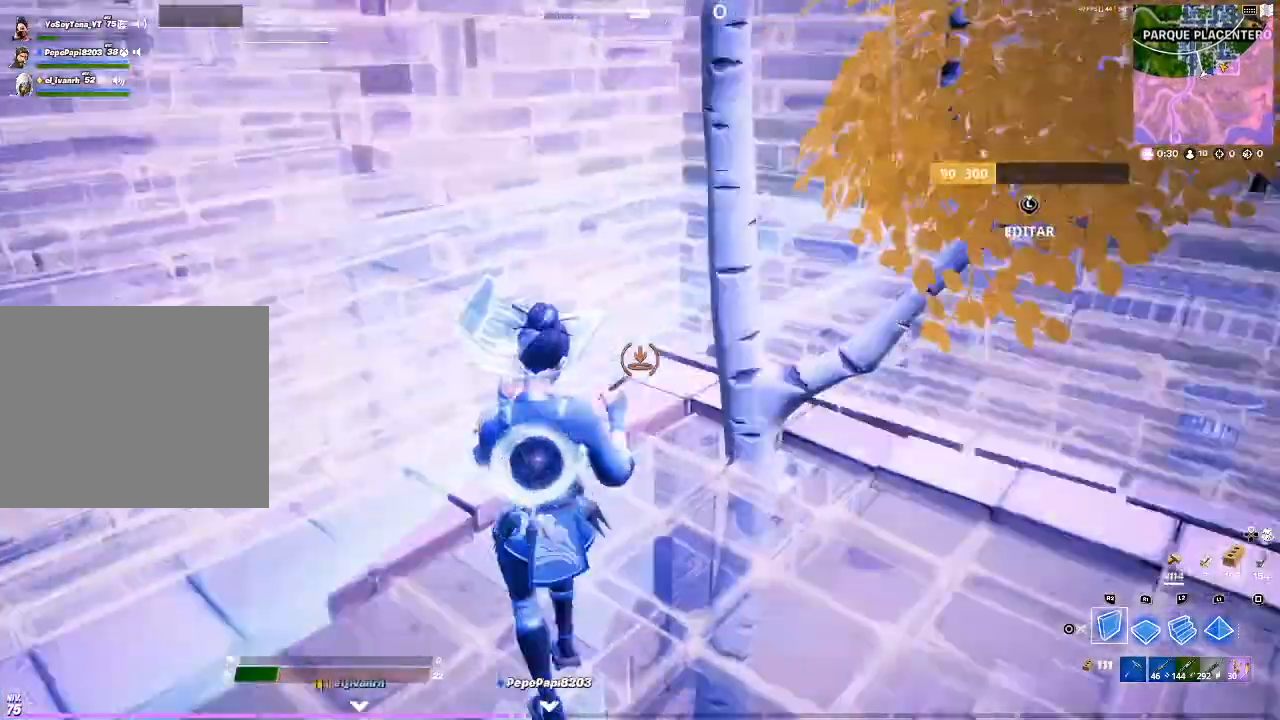
{"buttons": ["L2"], "events": [[167, "CROSS", "down"], [200, "R2", "up"], [233, "CROSS", "up"], [400, "L2", "down"]]}
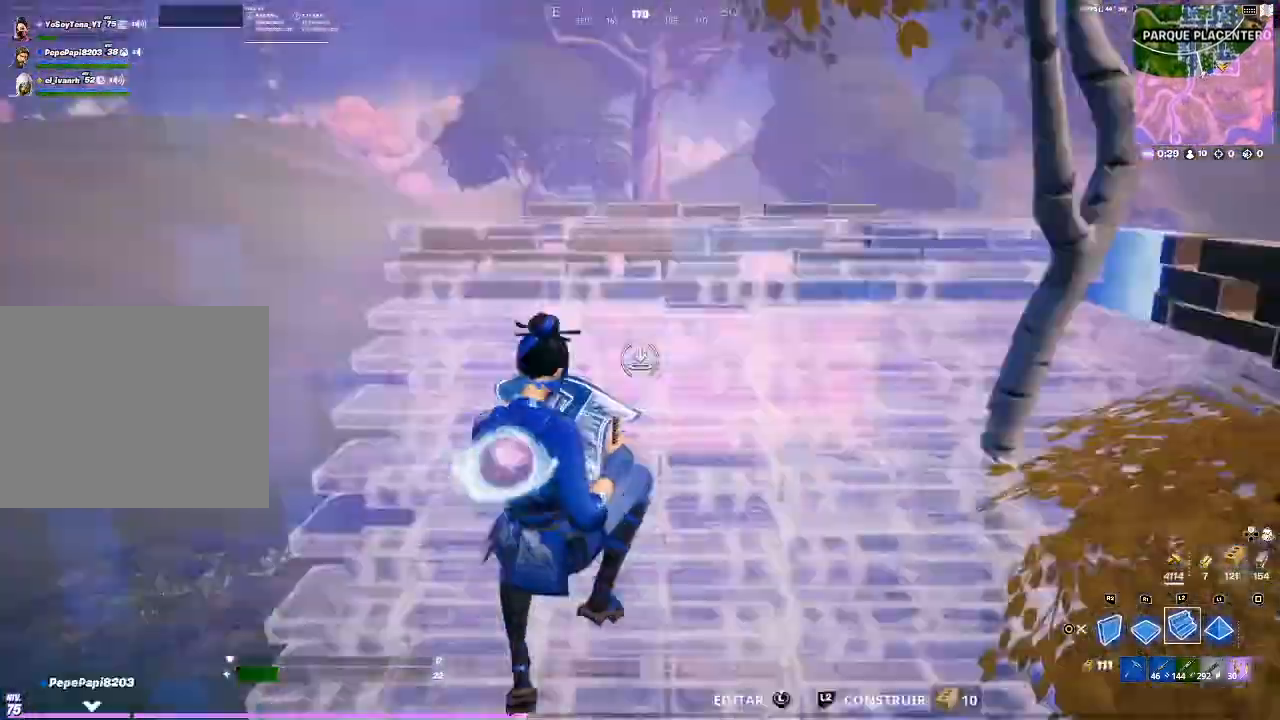
{"buttons": [], "events": [[100, "CIRCLE", "down"], [234, "CIRCLE", "up"], [234, "L2", "up"]]}
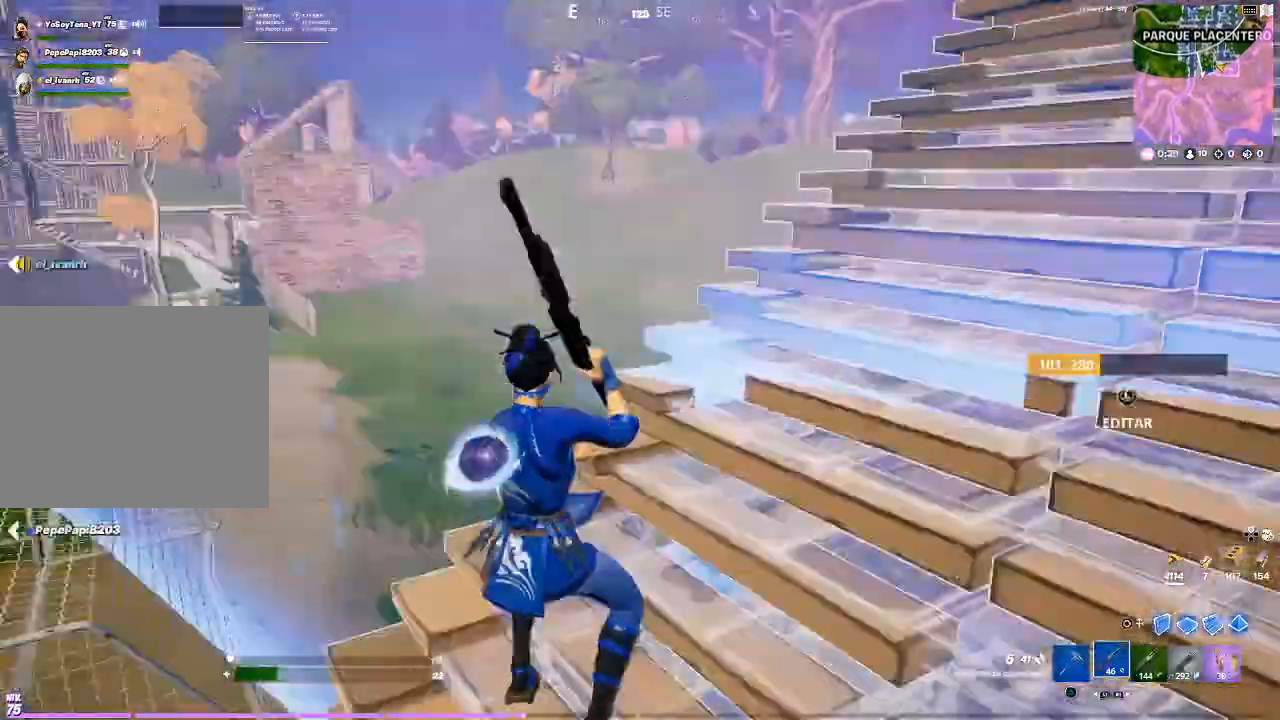
{"buttons": [], "events": []}
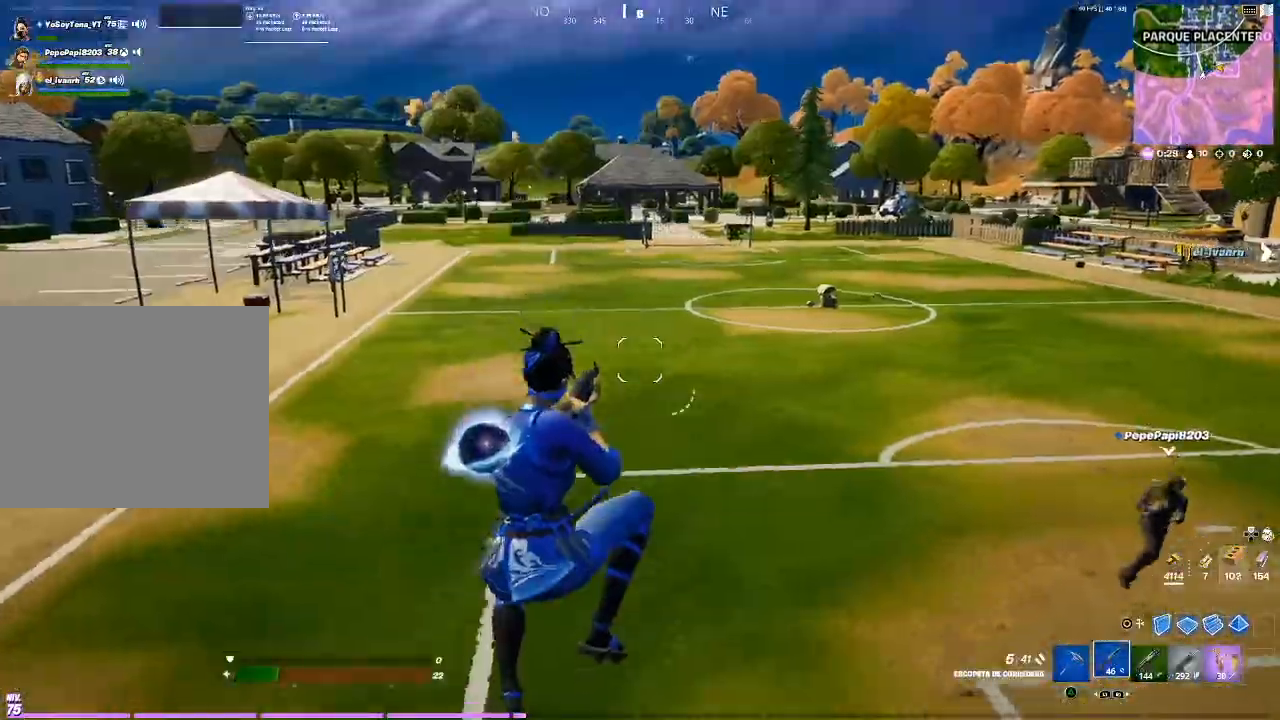
{"buttons": [], "events": []}
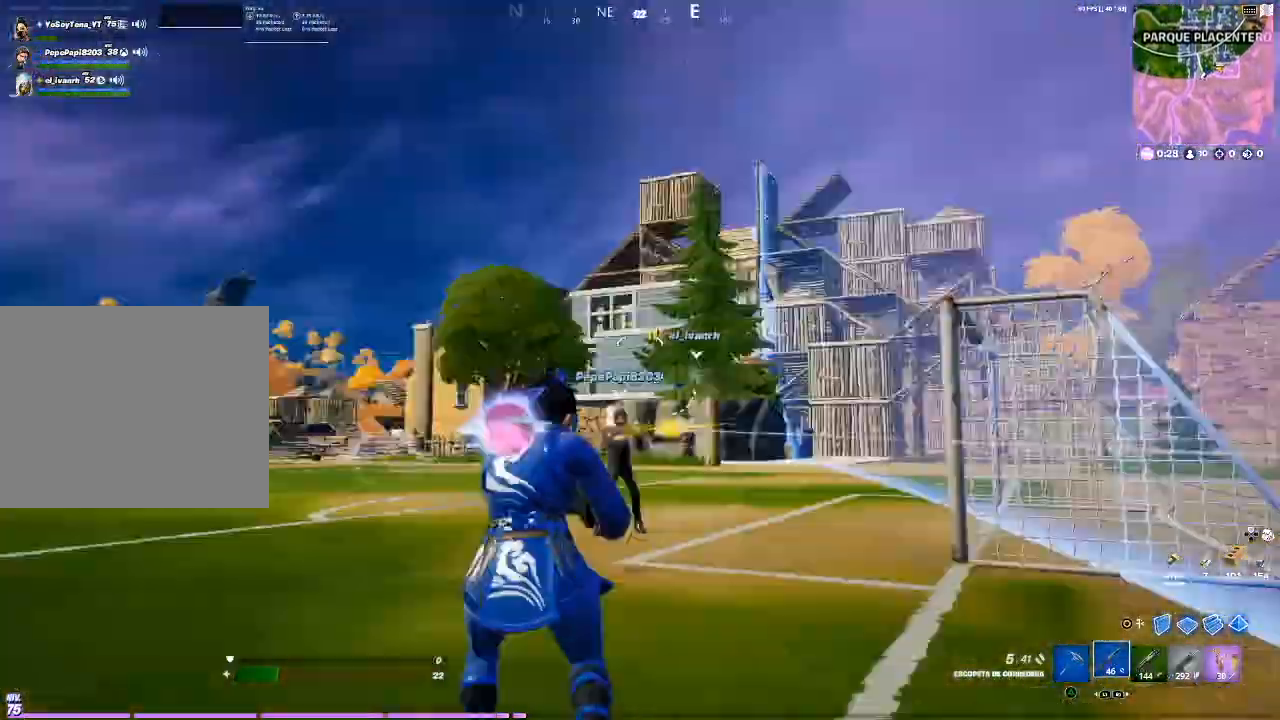
{"buttons": ["CROSS"], "events": [[201, "CROSS", "down"]]}
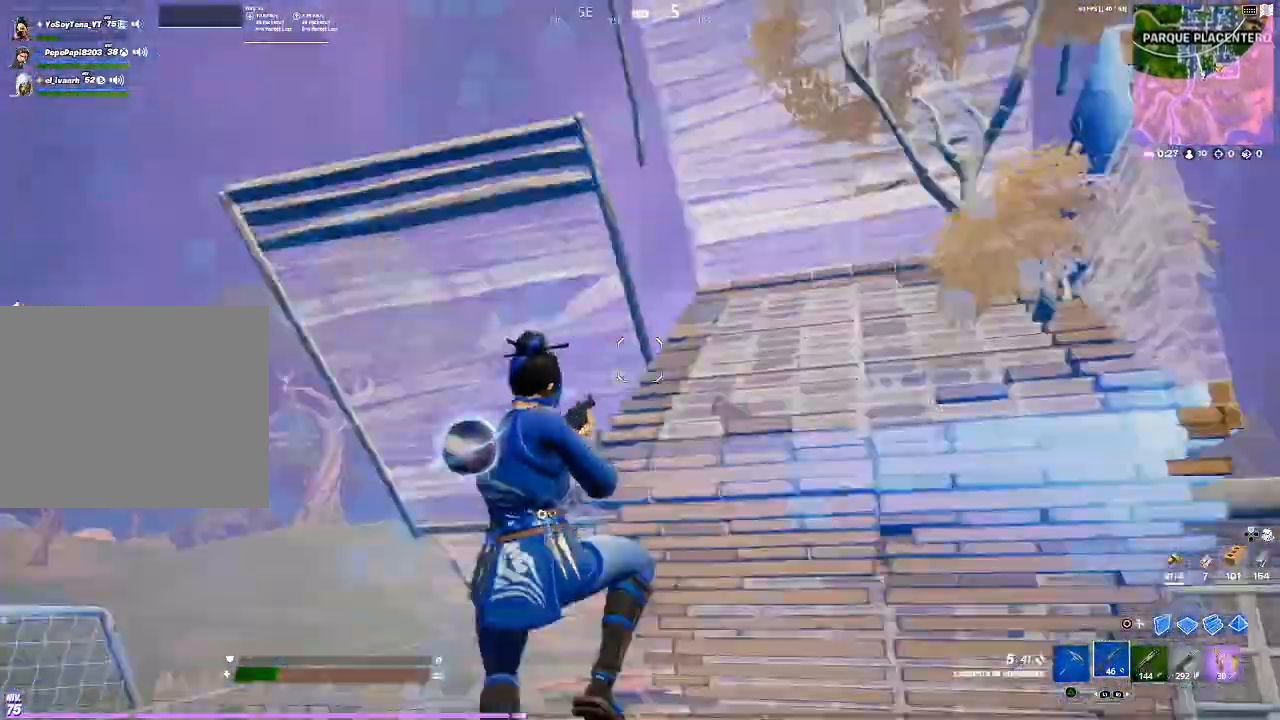
{"buttons": ["CROSS"], "events": []}
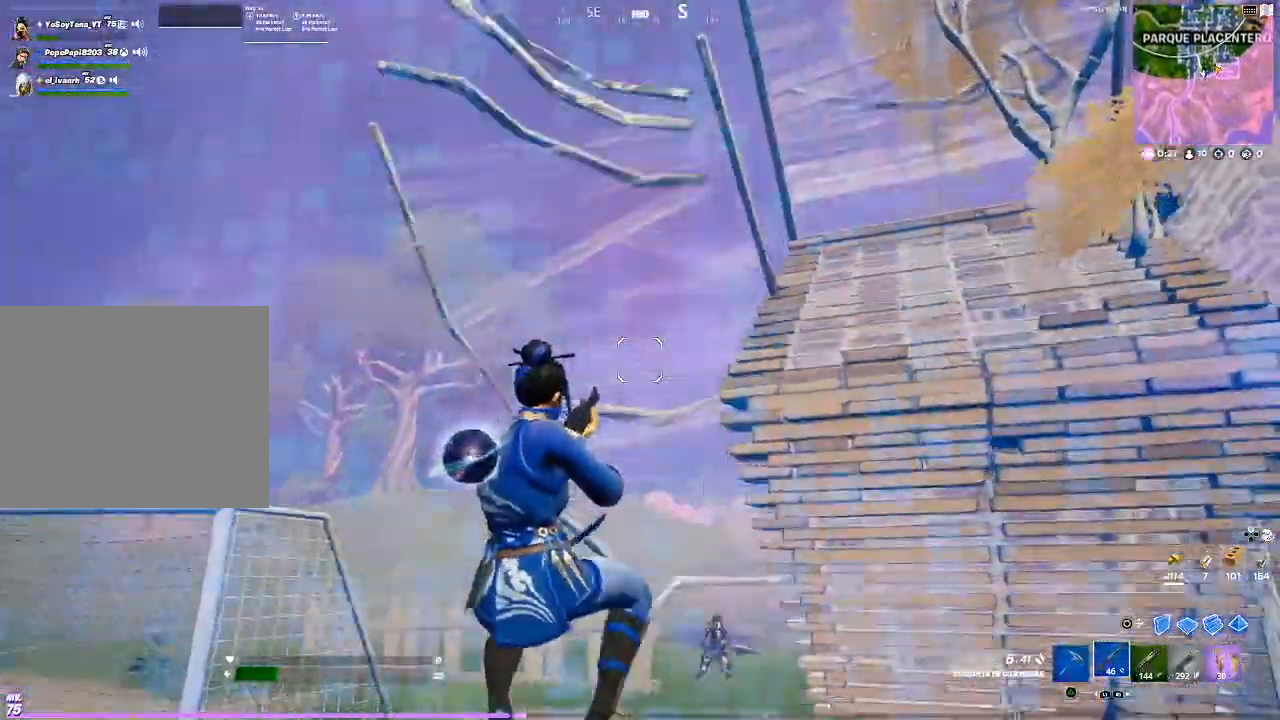
{"buttons": ["CROSS"], "events": []}
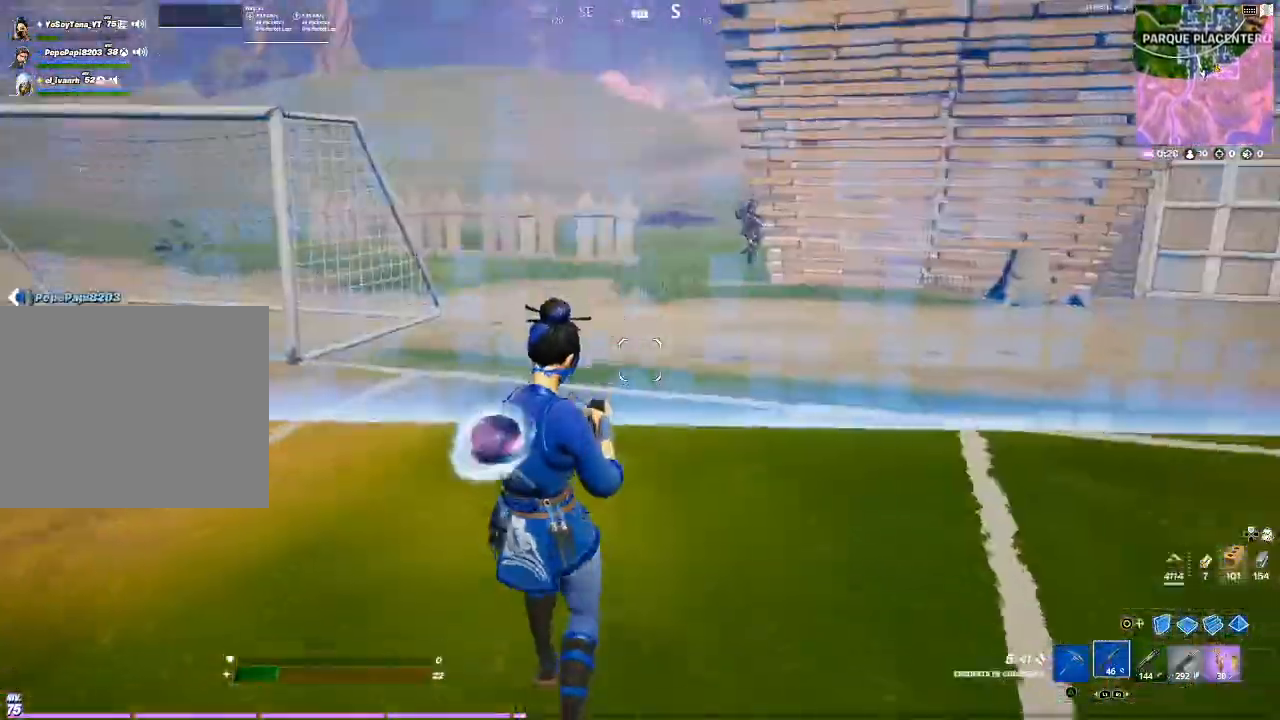
{"buttons": ["CROSS", "R2"], "events": [[334, "R2", "down"], [400, "CIRCLE", "down"], [467, "R2", "up"], [500, "CIRCLE", "up"], [500, "R2", "down"]]}
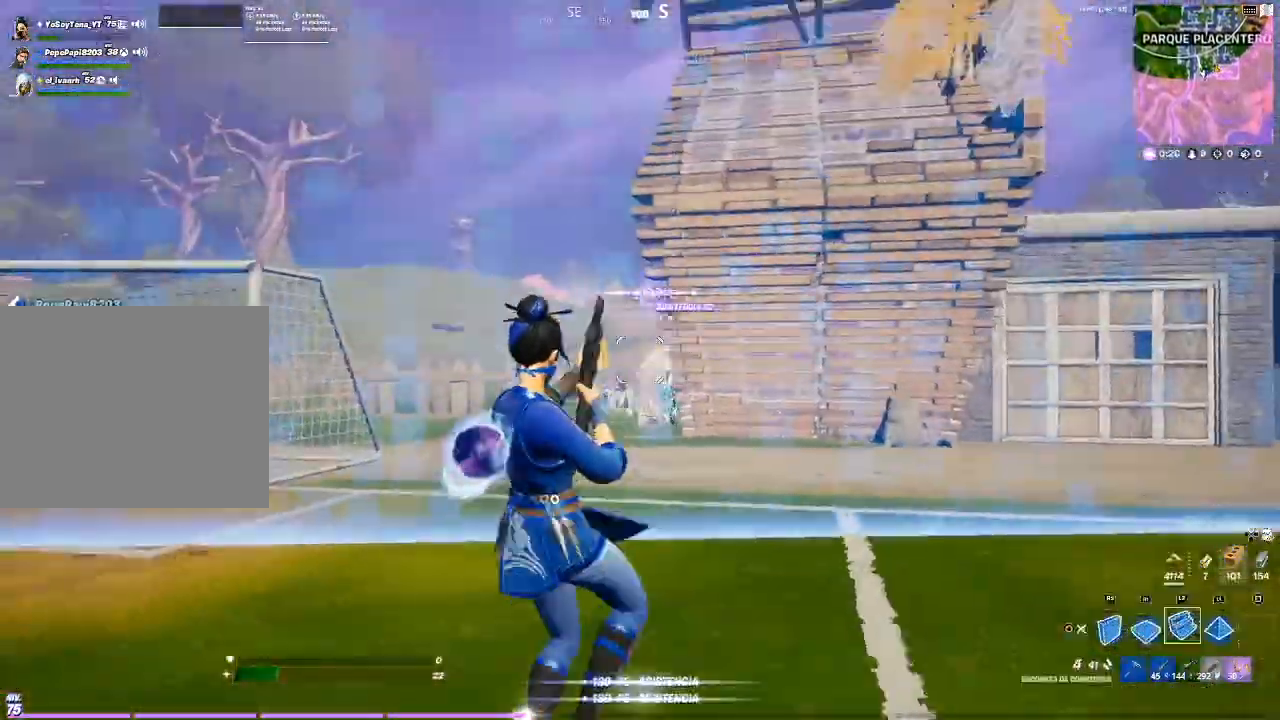
{"buttons": ["CROSS"], "events": [[201, "CIRCLE", "down"], [367, "CIRCLE", "up"], [367, "R2", "up"]]}
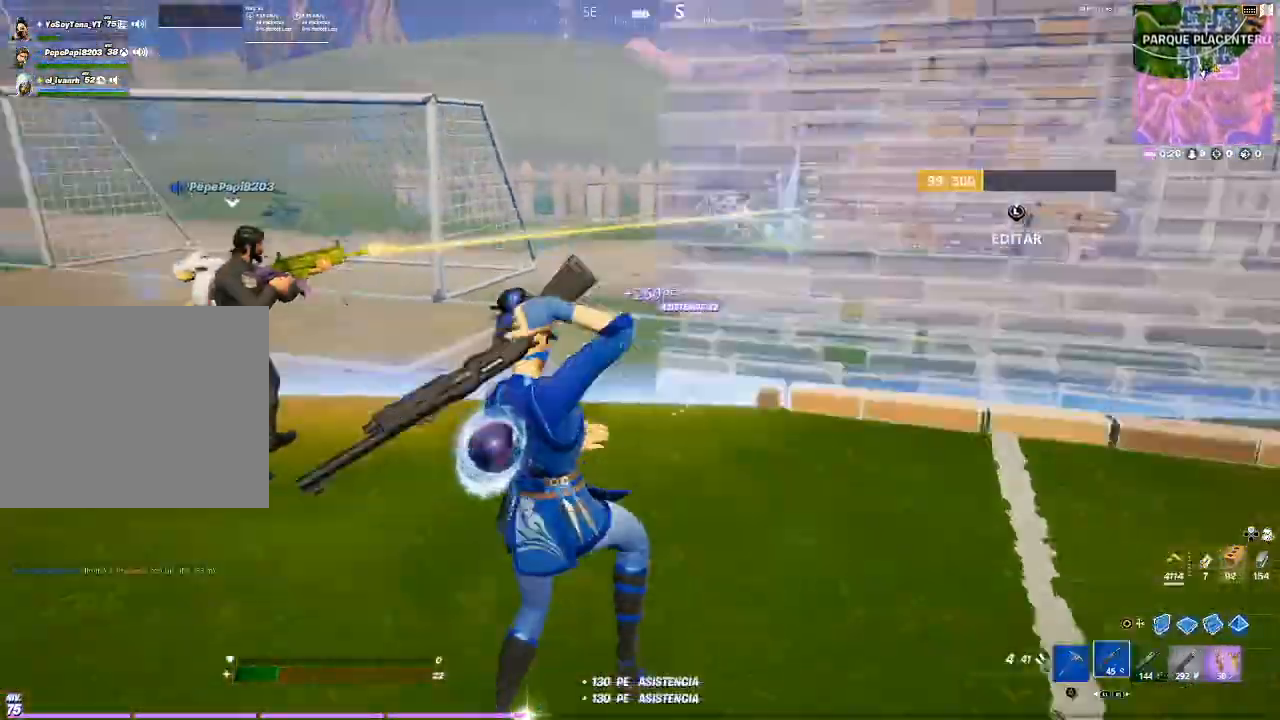
{"buttons": ["SQUARE"], "events": [[200, "CROSS", "up"], [400, "SQUARE", "down"], [467, "SQUARE", "up"], [500, "SQUARE", "down"]]}
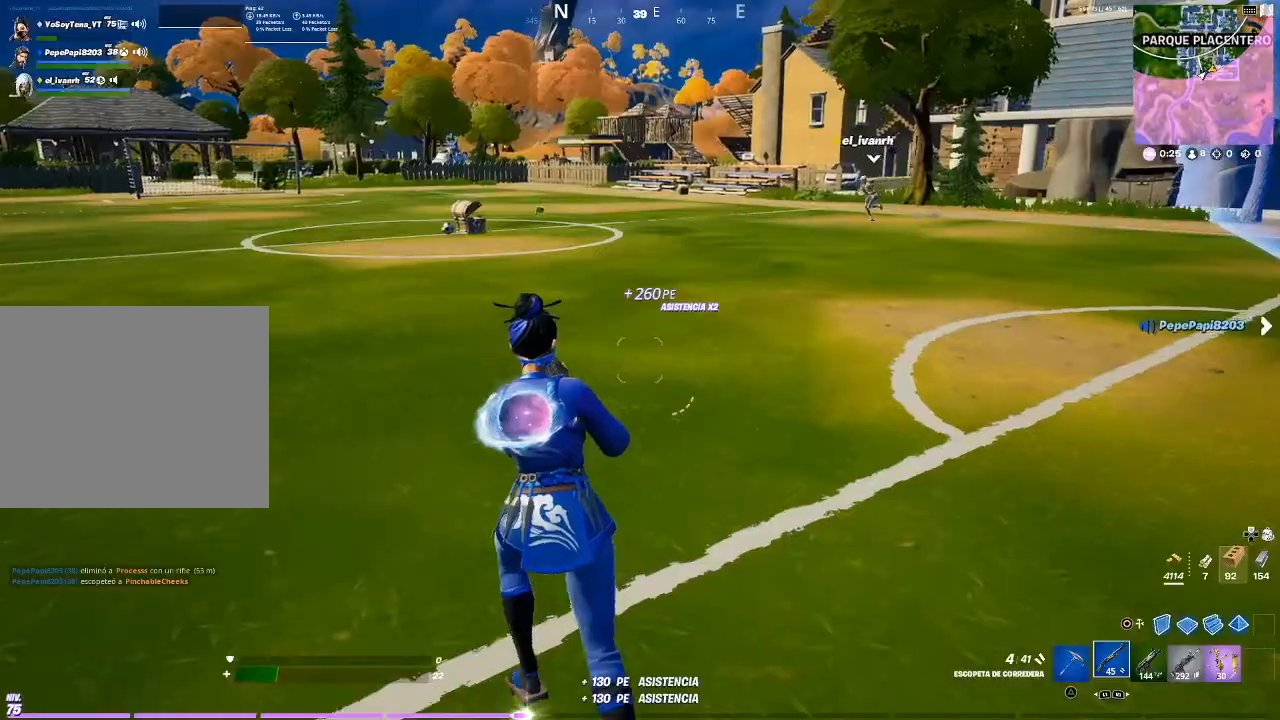
{"buttons": ["CROSS"], "events": [[134, "SQUARE", "up"], [434, "CROSS", "down"]]}
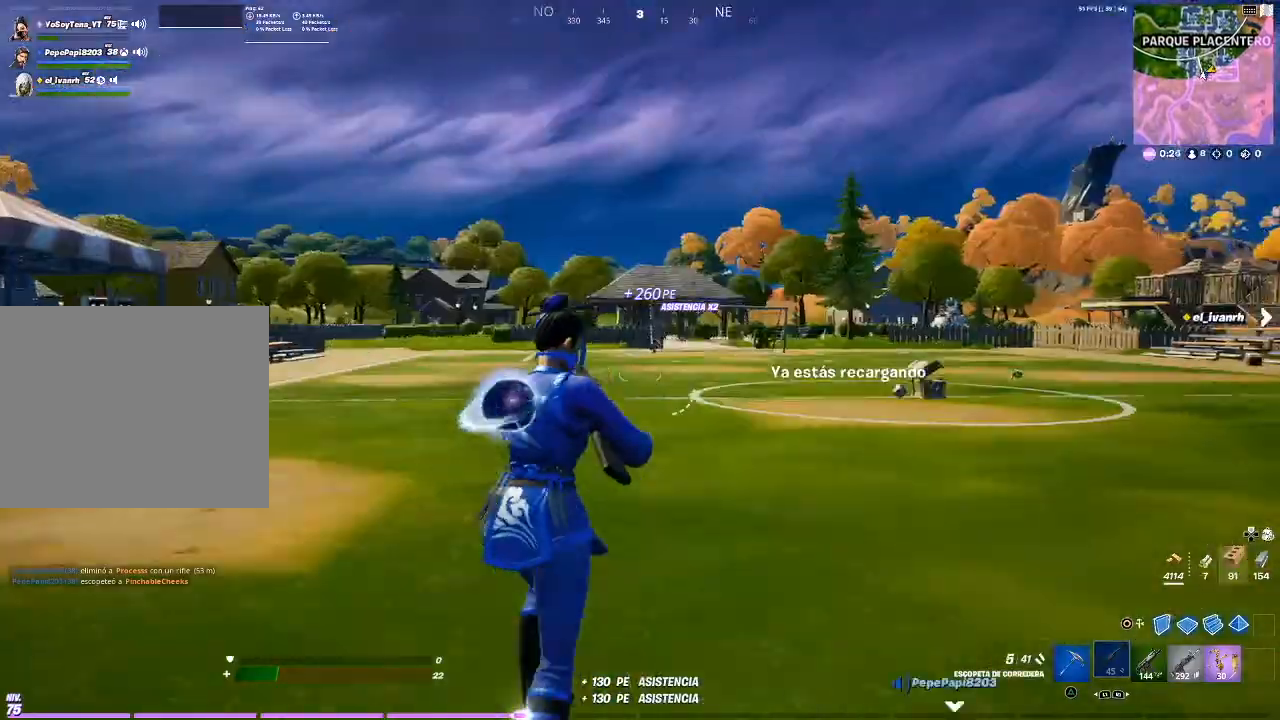
{"buttons": [], "events": [[33, "CROSS", "up"]]}
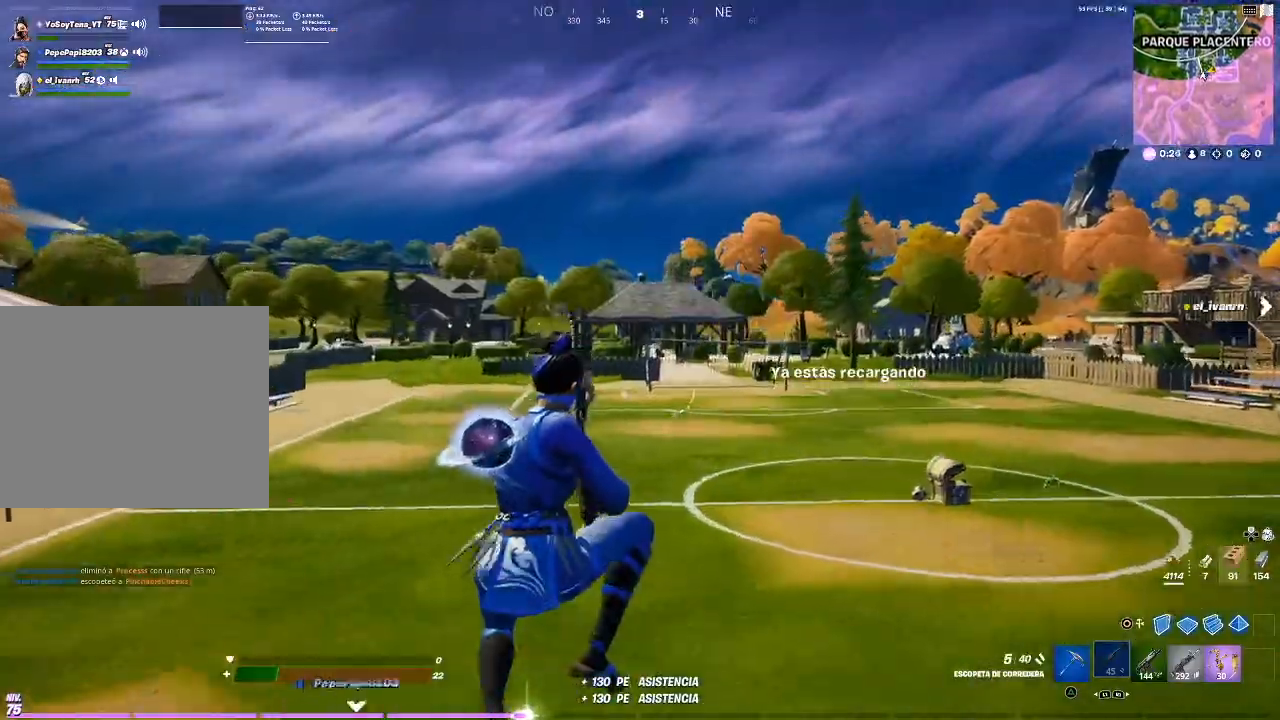
{"buttons": [], "events": [[367, "R1", "down"], [468, "R1", "up"]]}